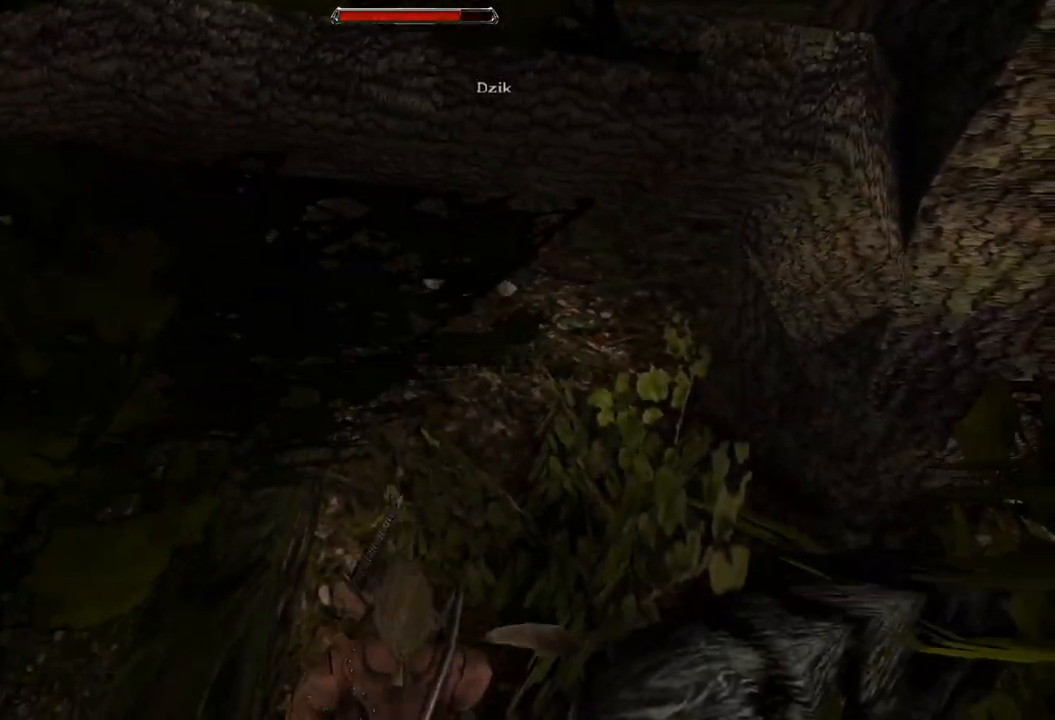
Gameplay with keyboard and mouse; each line is a JSON object with the keys and mouse buttons held at the frame after it. "events" lists presses ("down") and releases ("up") of "a", "ctrl", "d", "e", "q", "s", "shift", "space", "w", "mouse_left", "mouse_wheel", "mouse_right", "mouse_mb4" and "mouse_mb5" between this image and that frame as [ms after this image, input, new state], when the widget could be followed in between. "mouse_left", "mouse_wheel", "mouse_right", "mouse_mb4", "mouse_mb5" = the "left", "wheel", "right", "mb4", "mb5" buttons of the "mouse" list. No other keys are recorded. "wheel" means that the mouse wheel is clicked or scrolled. Mouse movement is not recorded.
{"keys": ["s"], "mouse": [], "events": [[160, "s", "up"], [340, "s", "down"]]}
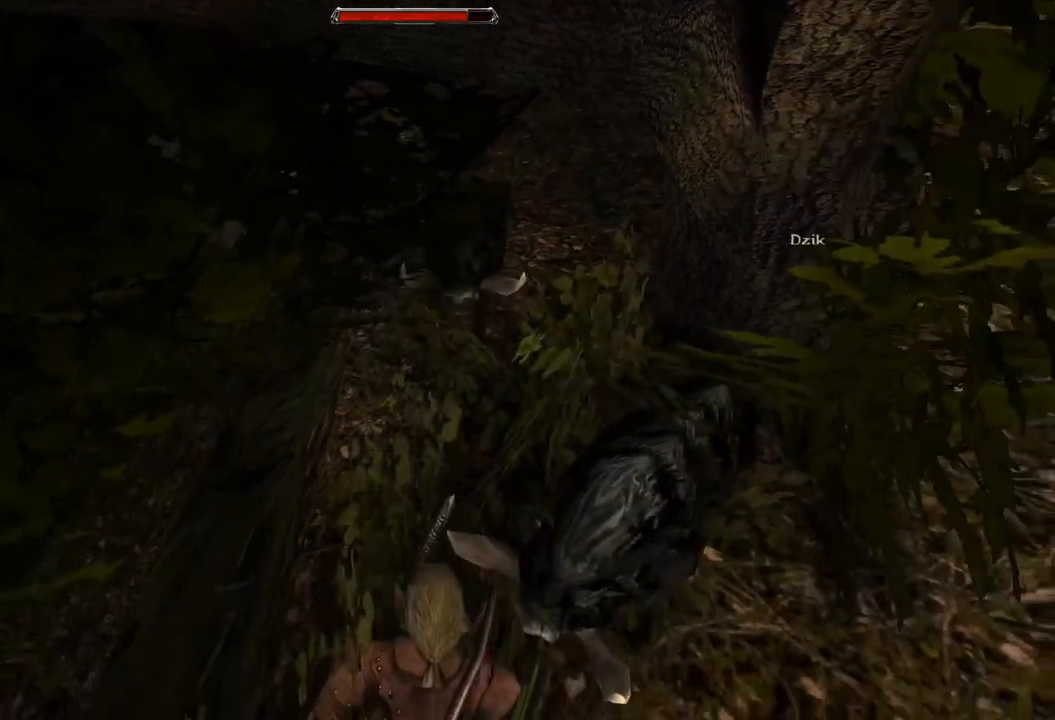
{"keys": ["s"], "mouse": [], "events": [[240, "s", "up"], [400, "s", "down"]]}
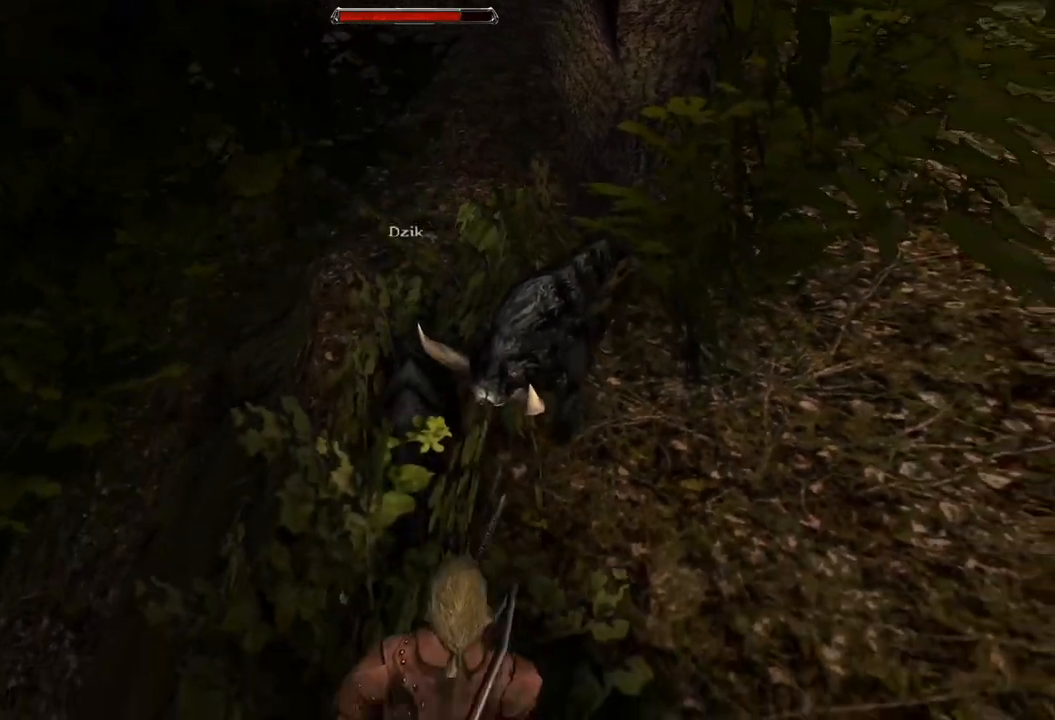
{"keys": [], "mouse": [], "events": [[280, "s", "up"]]}
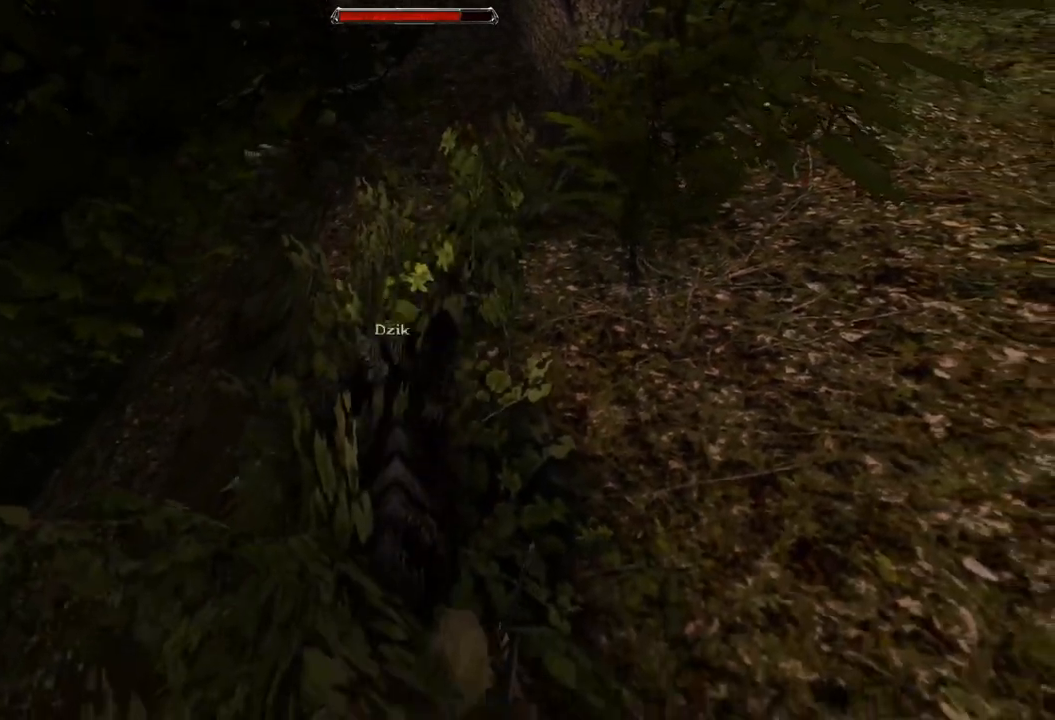
{"keys": [], "mouse": [], "events": [[100, "mouse_left", "down"], [240, "mouse_left", "up"]]}
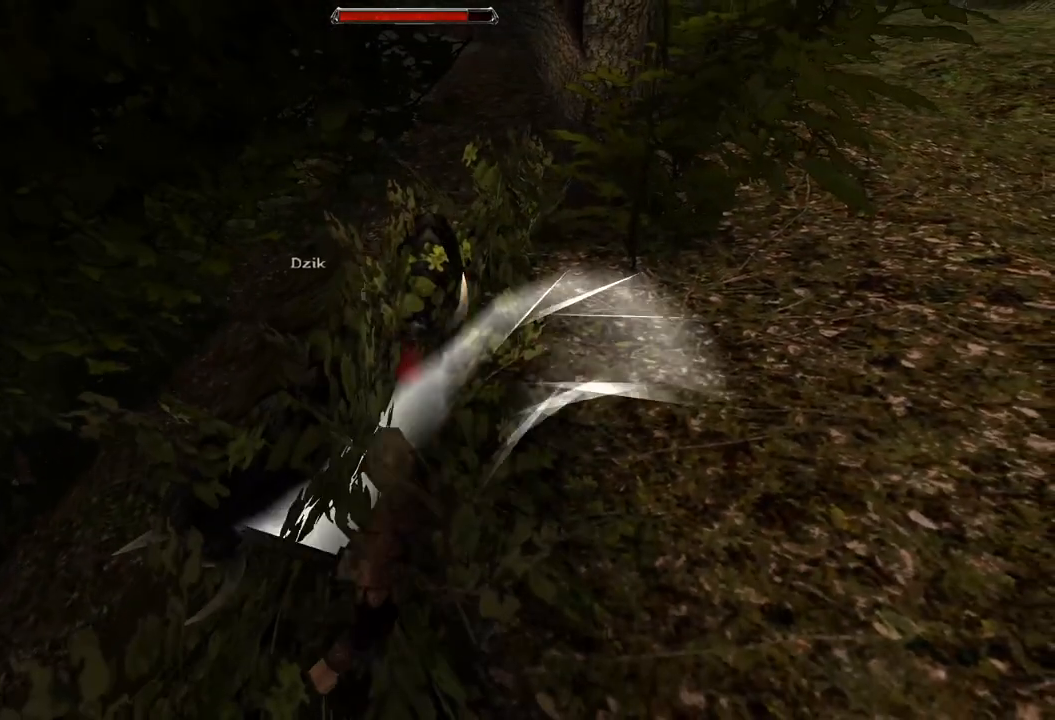
{"keys": [], "mouse": [], "events": [[180, "mouse_left", "down"], [340, "mouse_left", "up"]]}
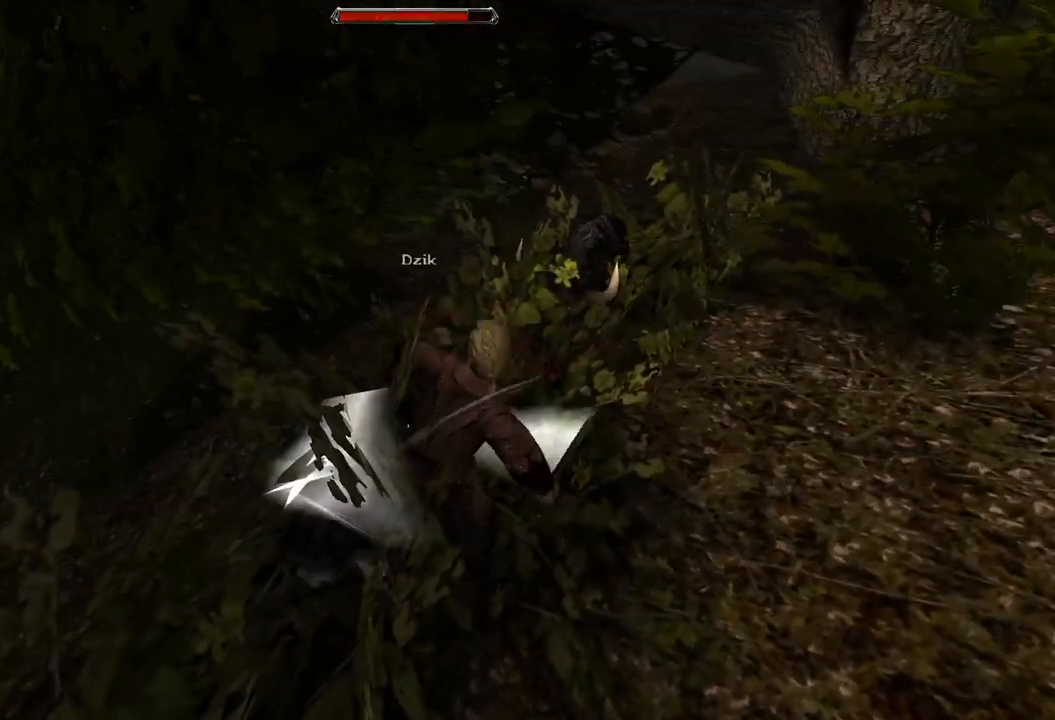
{"keys": [], "mouse": [], "events": [[140, "s", "down"], [480, "s", "up"]]}
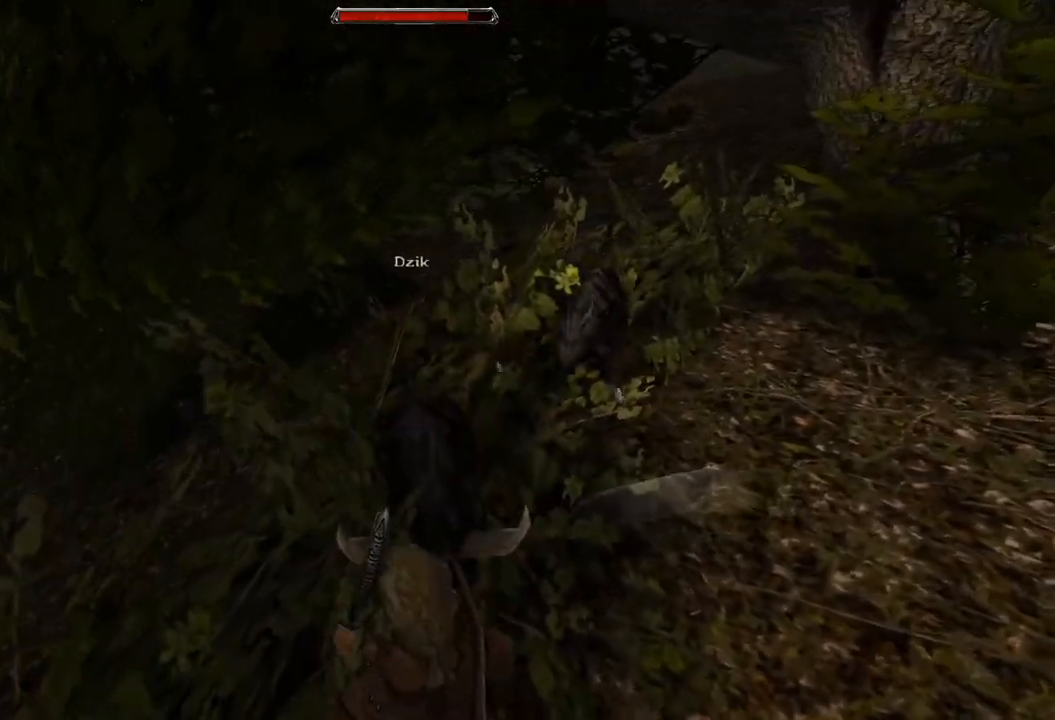
{"keys": ["s"], "mouse": [], "events": [[140, "s", "down"]]}
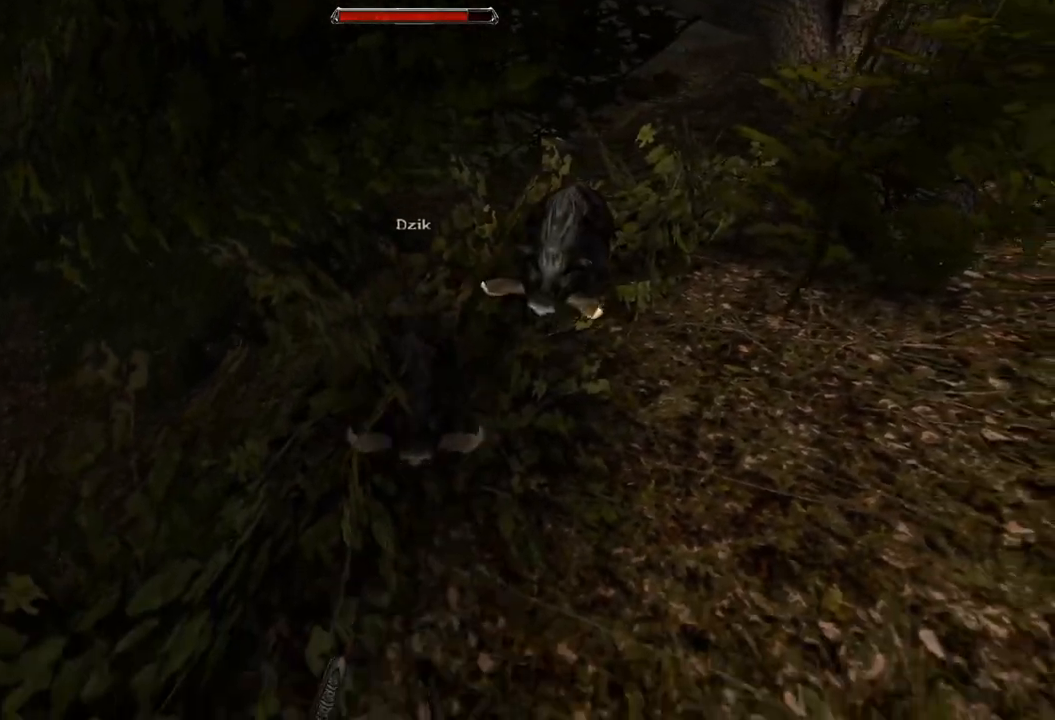
{"keys": ["s"], "mouse": [], "events": [[20, "s", "up"], [240, "s", "down"]]}
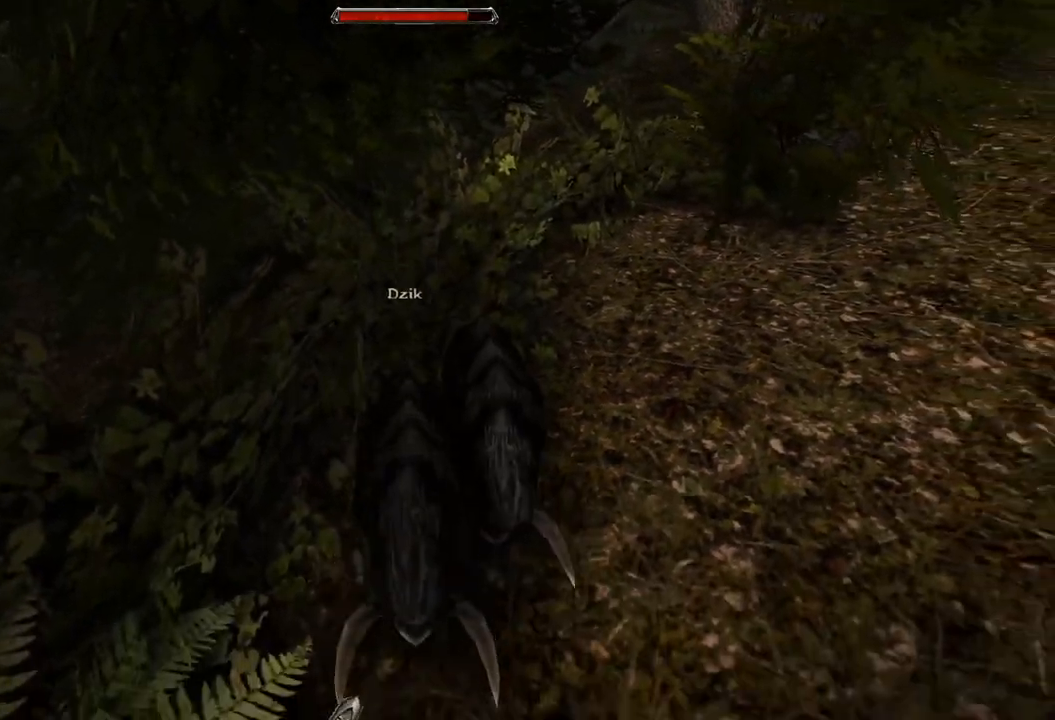
{"keys": [], "mouse": [], "events": [[40, "s", "up"], [300, "mouse_left", "down"], [420, "mouse_left", "up"]]}
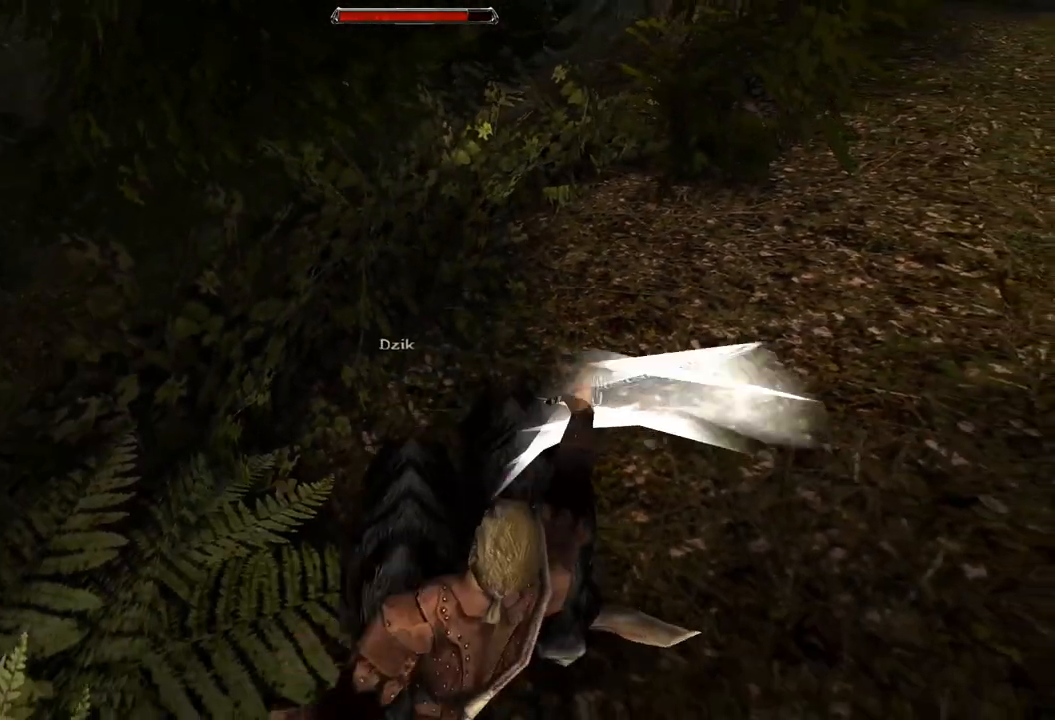
{"keys": ["s"], "mouse": [], "events": [[260, "s", "down"]]}
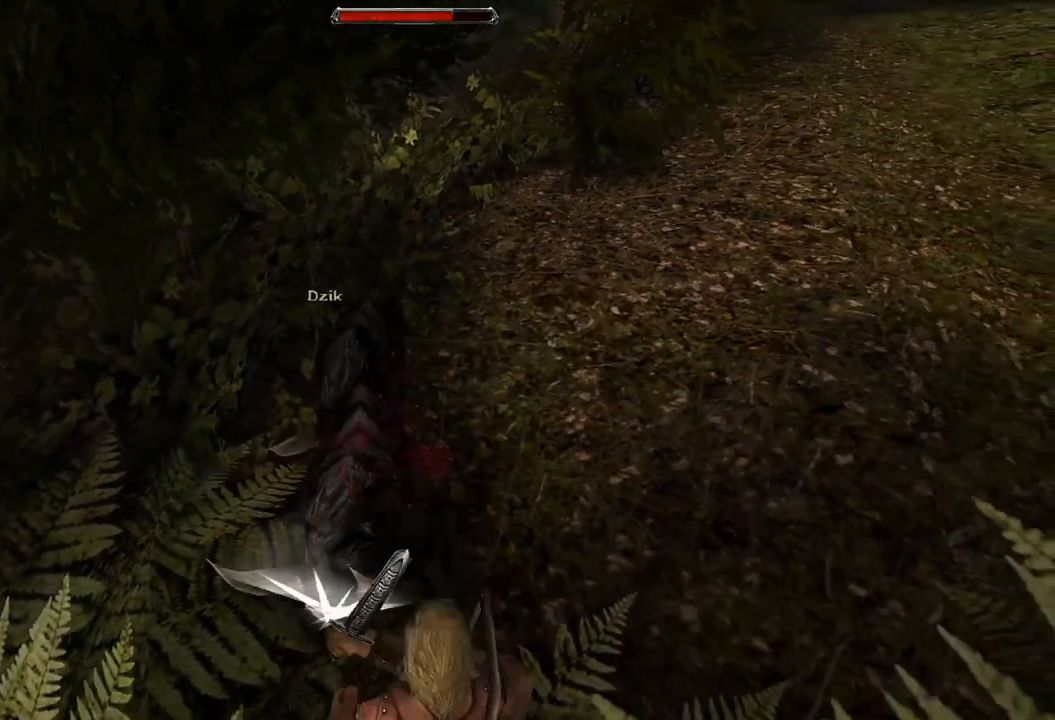
{"keys": ["s"], "mouse": [], "events": [[80, "s", "up"], [260, "s", "down"]]}
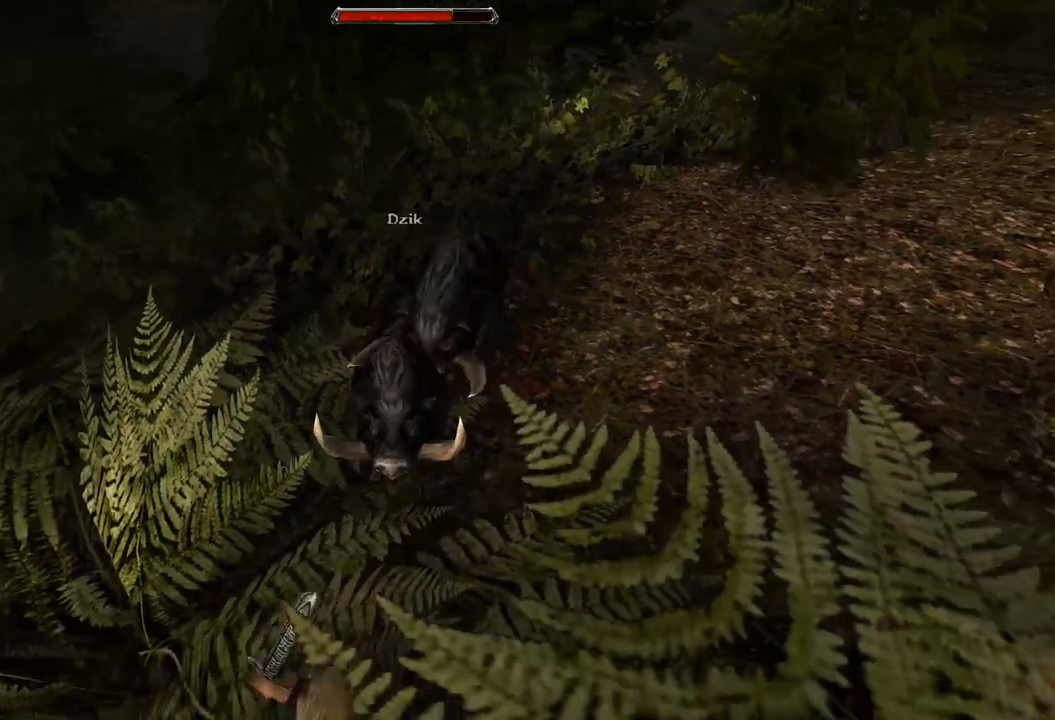
{"keys": [], "mouse": ["left"], "events": [[120, "s", "up"], [420, "mouse_left", "down"]]}
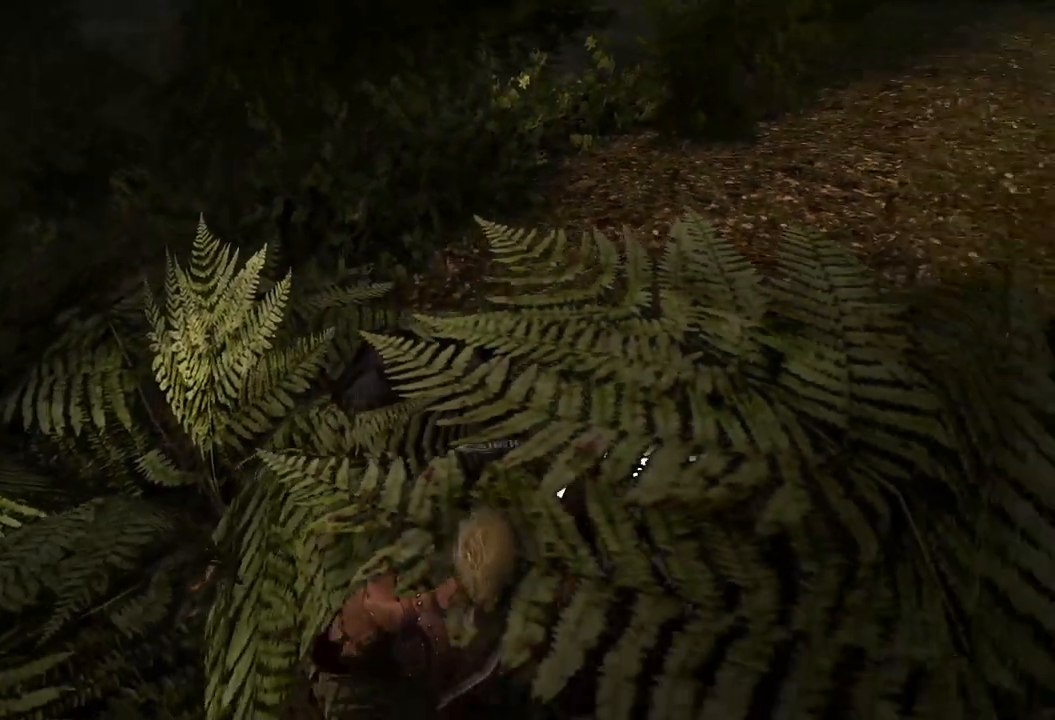
{"keys": [], "mouse": [], "events": [[60, "mouse_left", "up"]]}
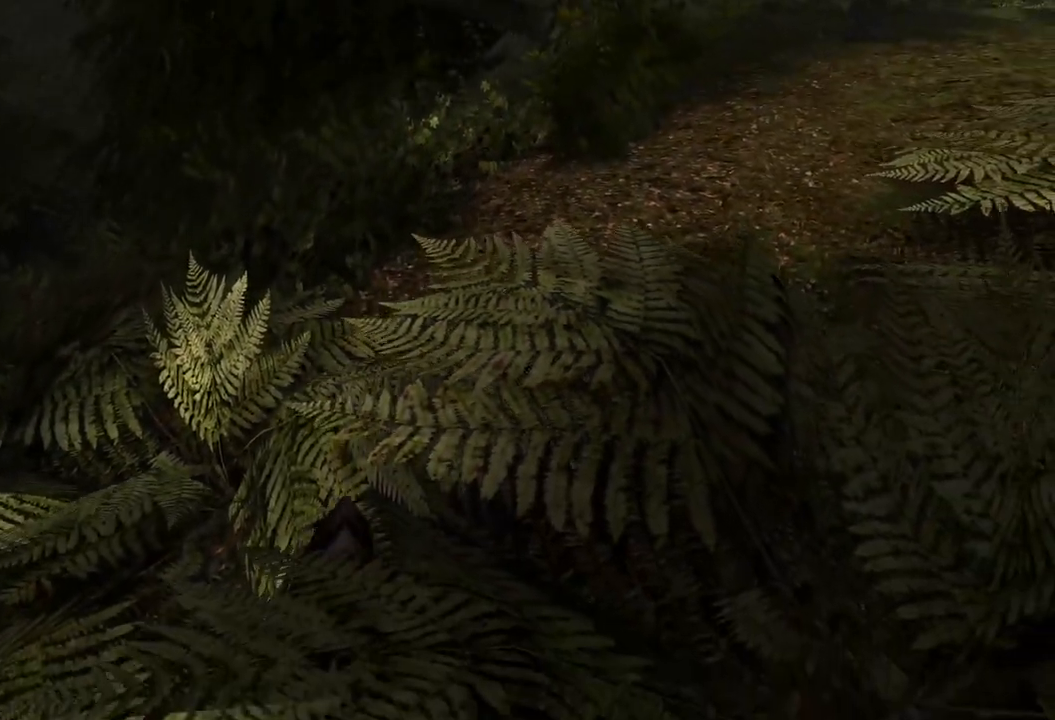
{"keys": [], "mouse": [], "events": []}
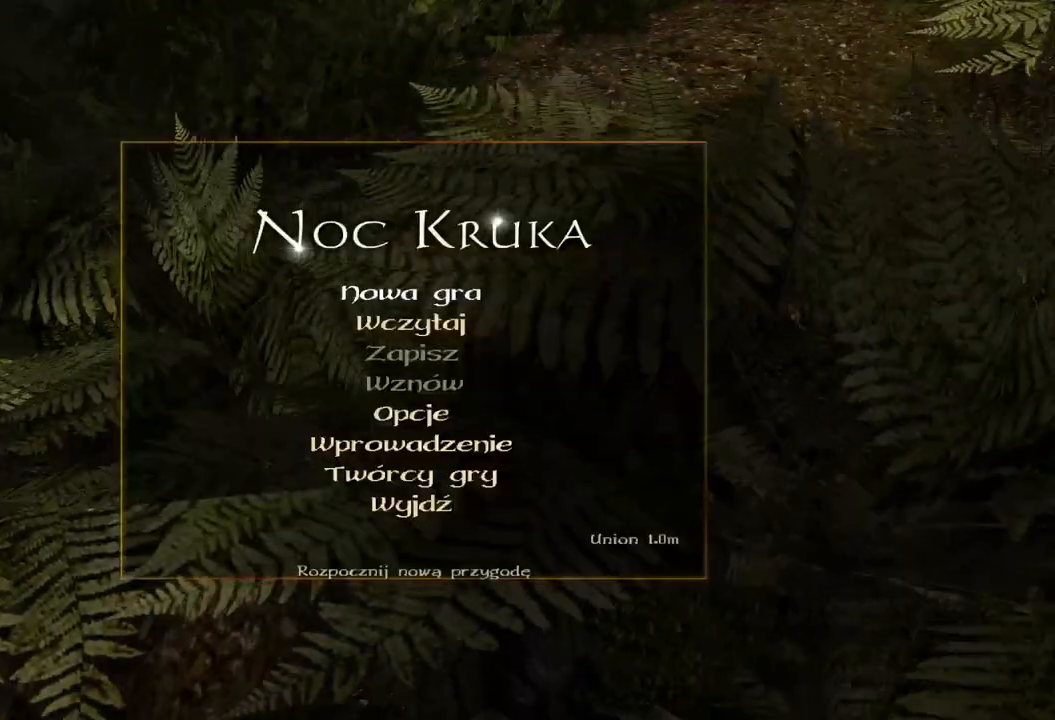
{"keys": [], "mouse": ["wheel"], "events": [[460, "mouse_wheel", "down"]]}
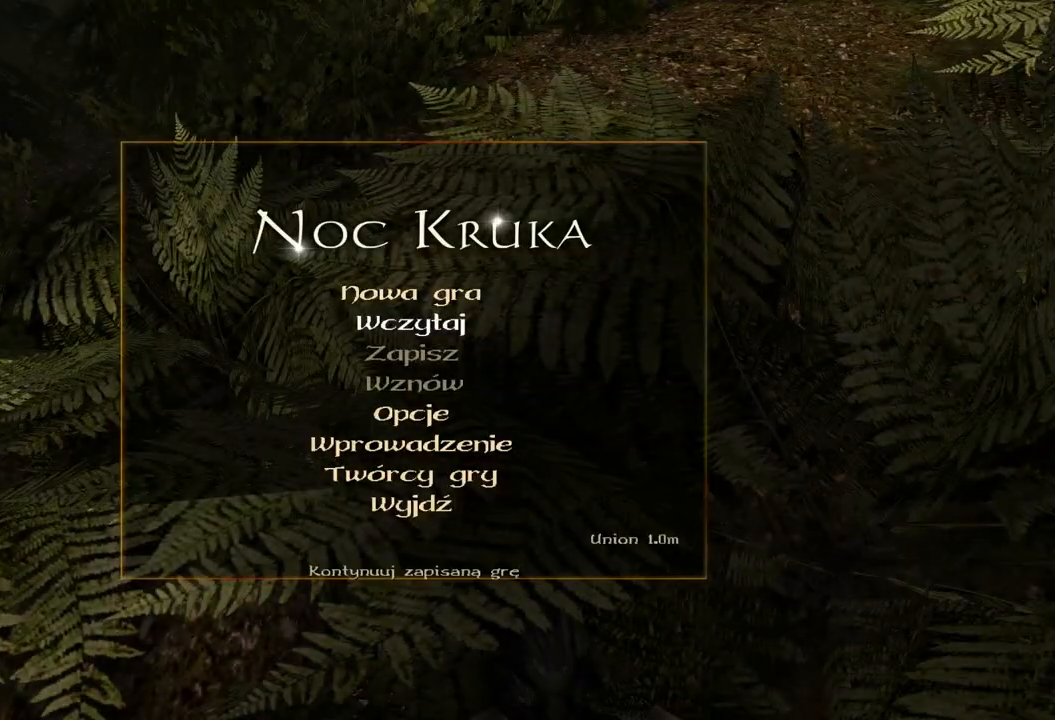
{"keys": [], "mouse": [], "events": [[340, "mouse_left", "down"], [340, "mouse_wheel", "up"], [460, "mouse_left", "up"]]}
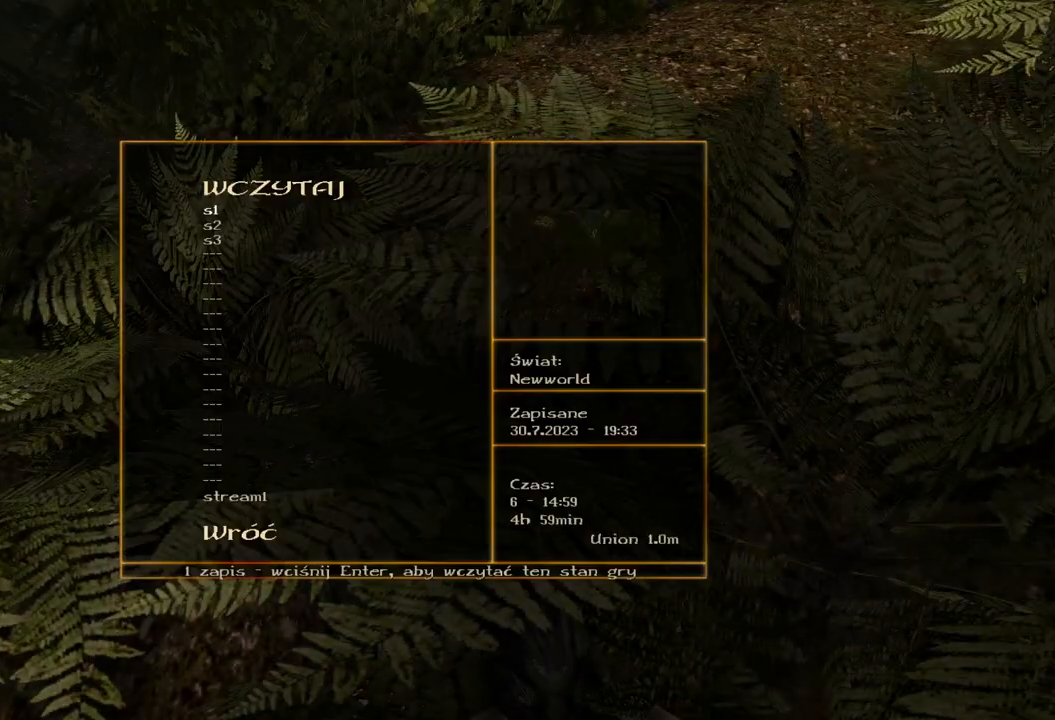
{"keys": [], "mouse": [], "events": []}
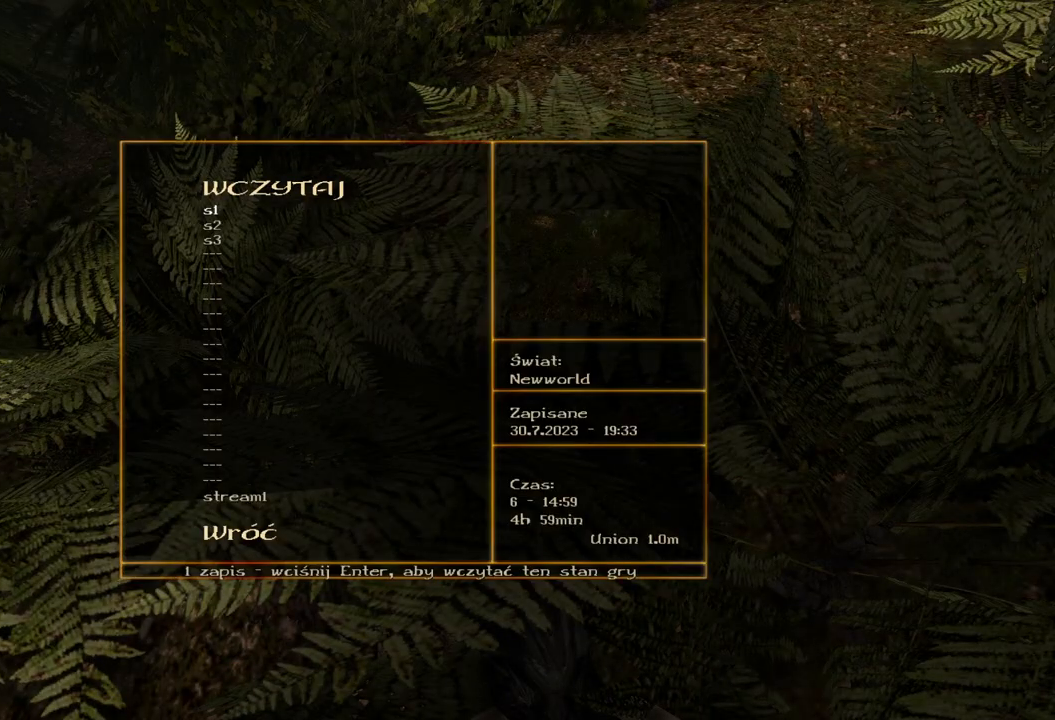
{"keys": [], "mouse": ["wheel"], "events": [[20, "mouse_wheel", "down"]]}
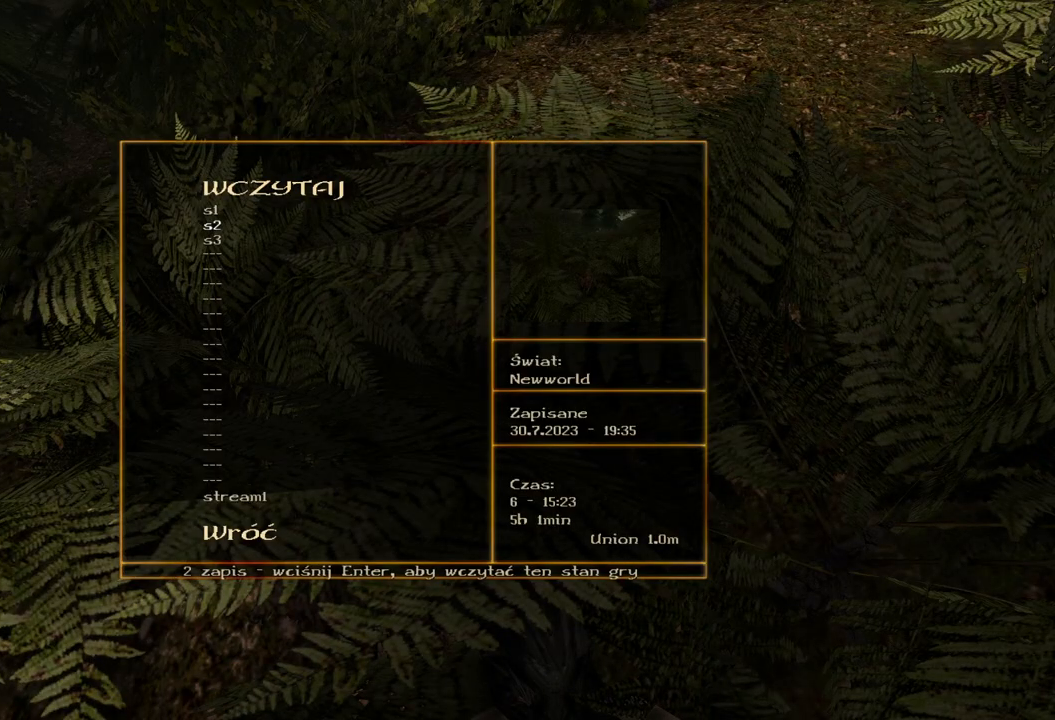
{"keys": [], "mouse": [], "events": [[120, "mouse_left", "down"], [120, "mouse_wheel", "up"], [220, "mouse_left", "up"], [300, "mouse_left", "down"], [420, "mouse_left", "up"]]}
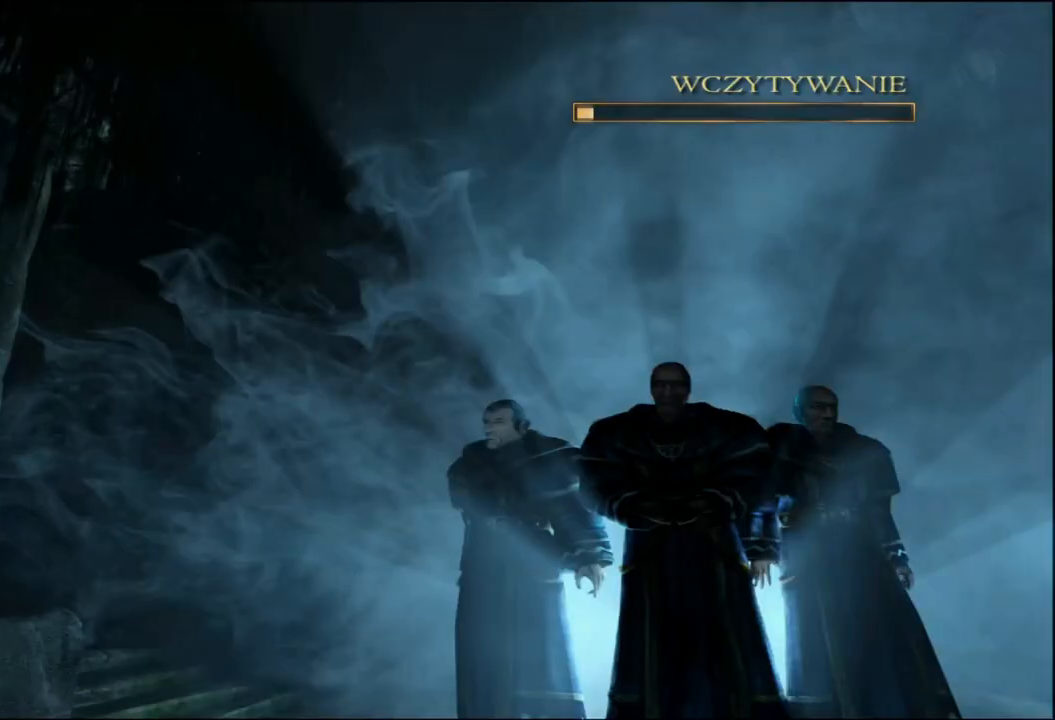
{"keys": [], "mouse": [], "events": []}
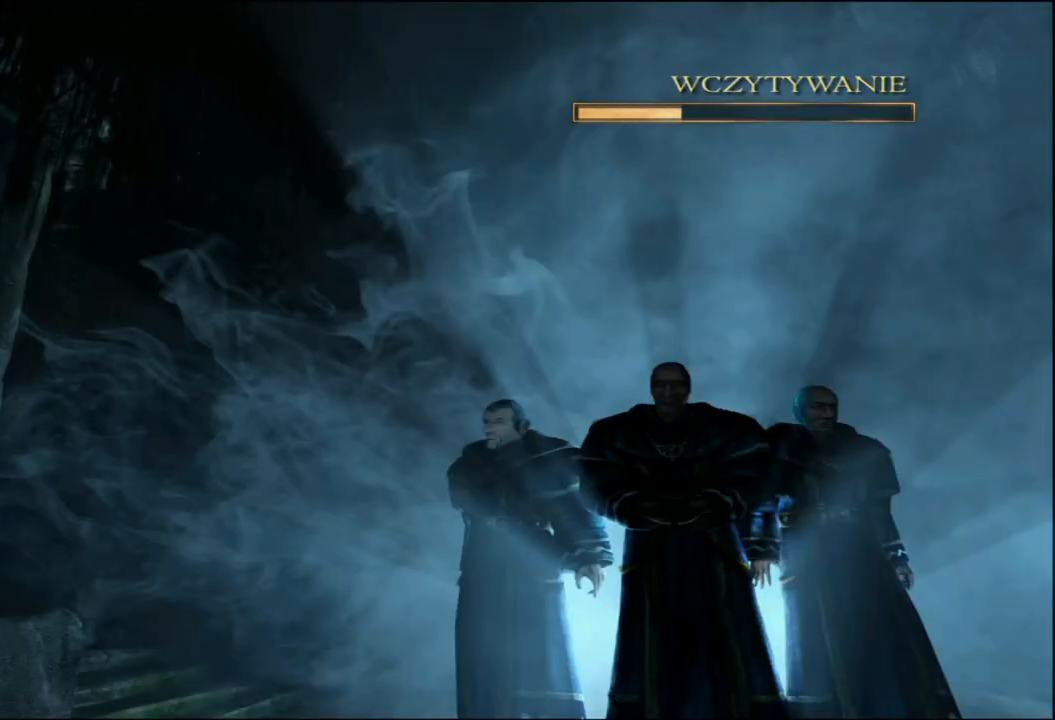
{"keys": [], "mouse": [], "events": []}
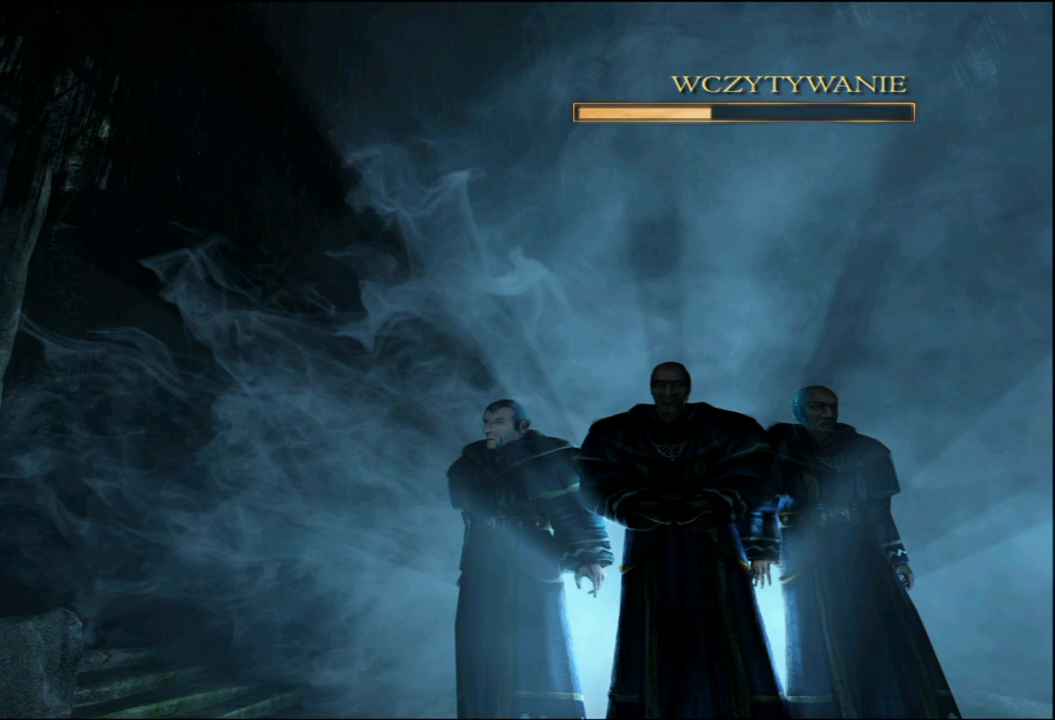
{"keys": [], "mouse": [], "events": []}
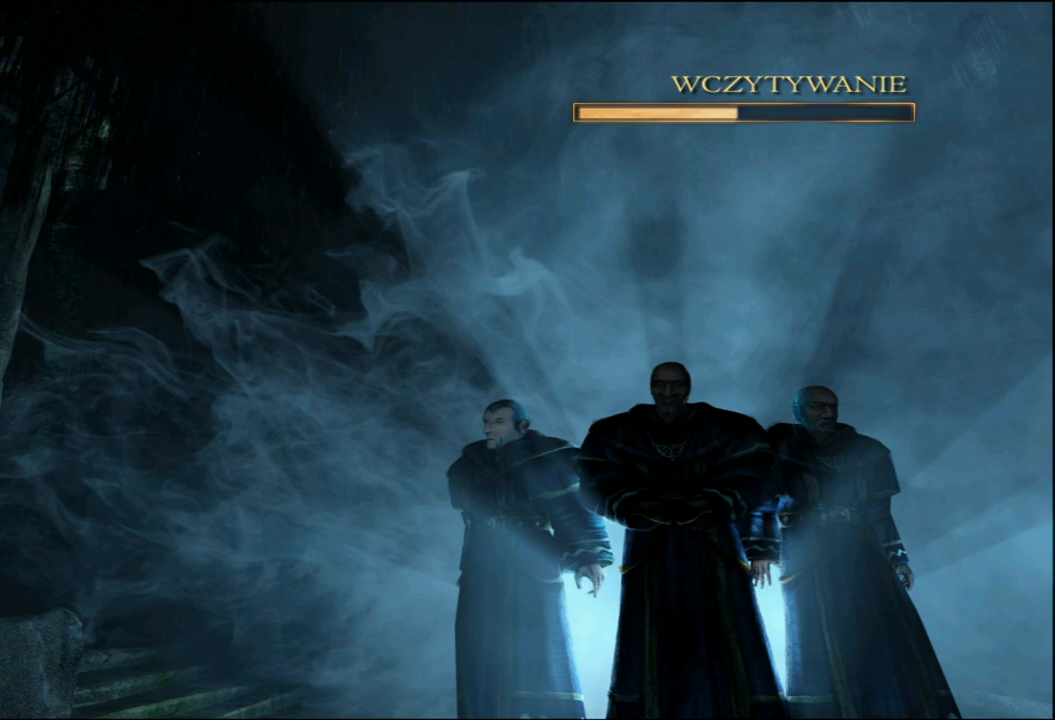
{"keys": [], "mouse": [], "events": []}
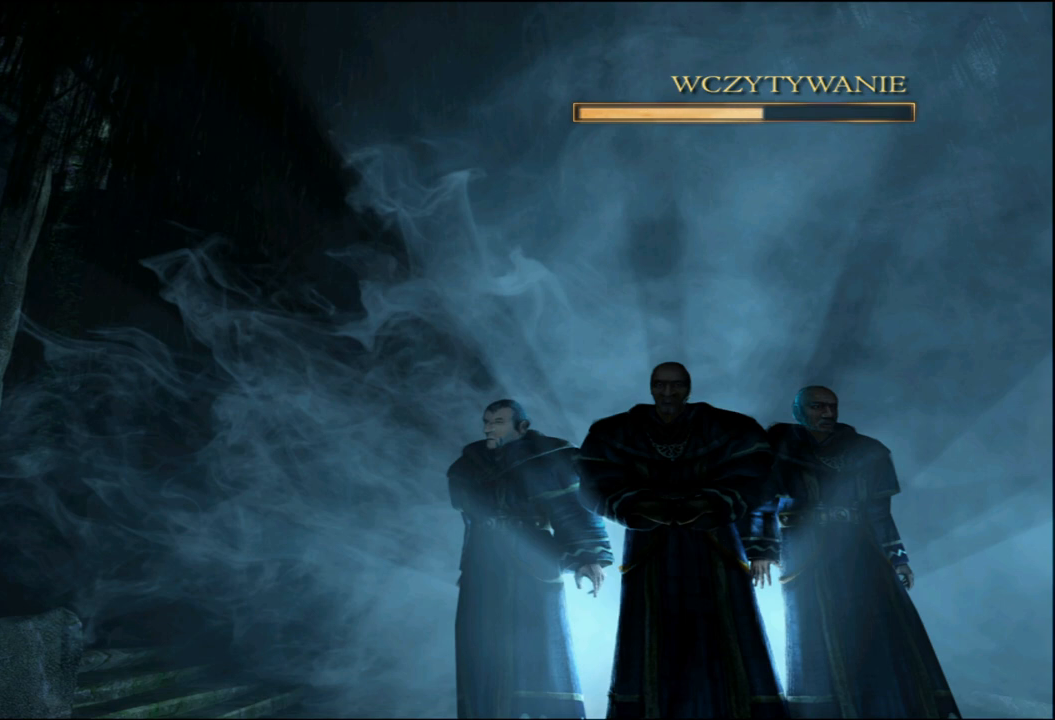
{"keys": [], "mouse": [], "events": []}
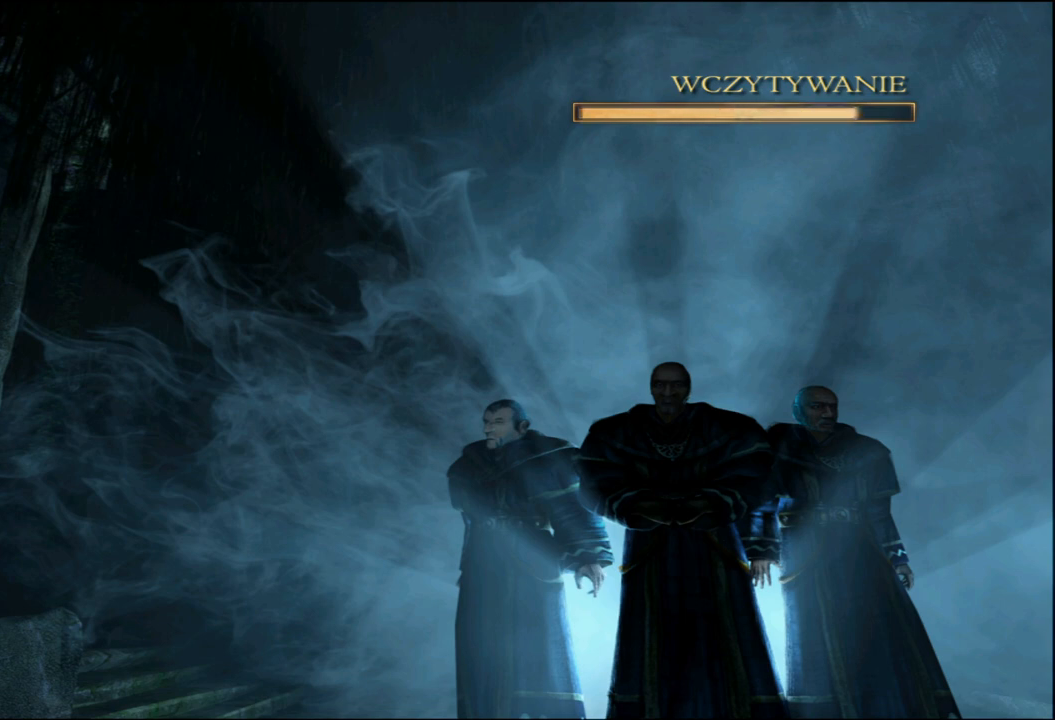
{"keys": [], "mouse": [], "events": []}
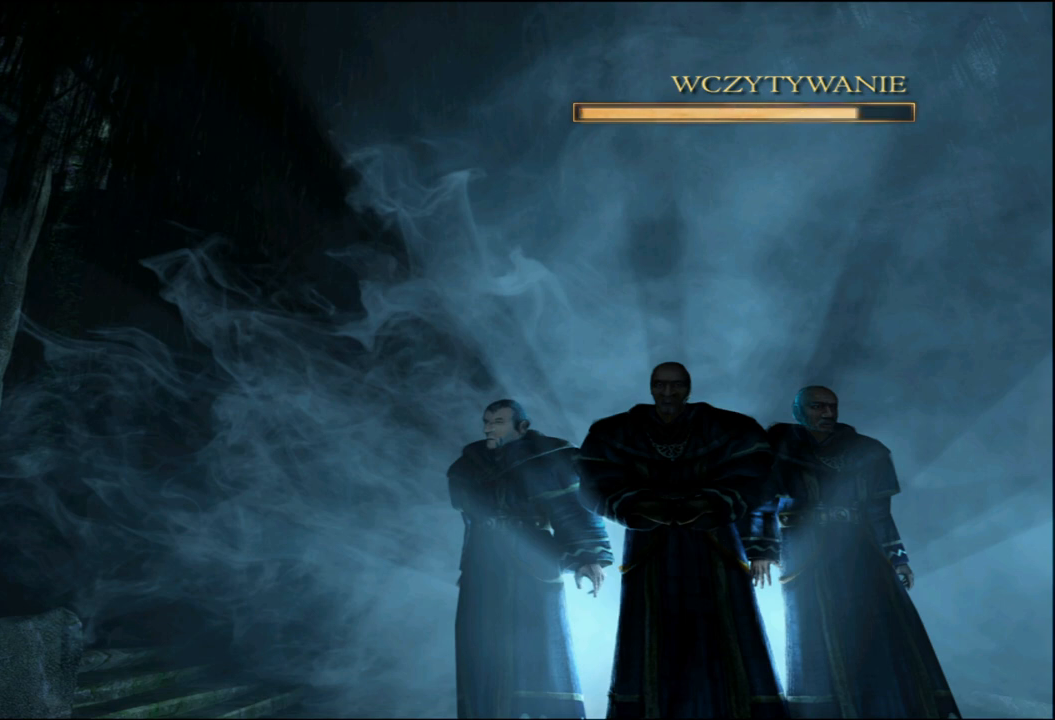
{"keys": [], "mouse": [], "events": []}
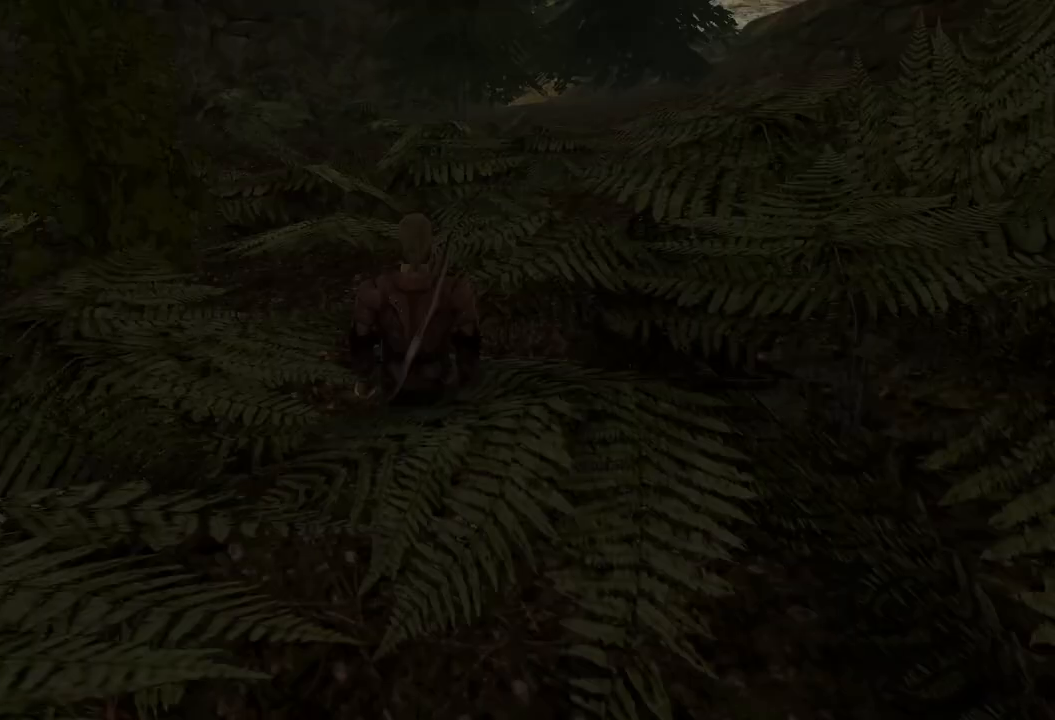
{"keys": [], "mouse": [], "events": []}
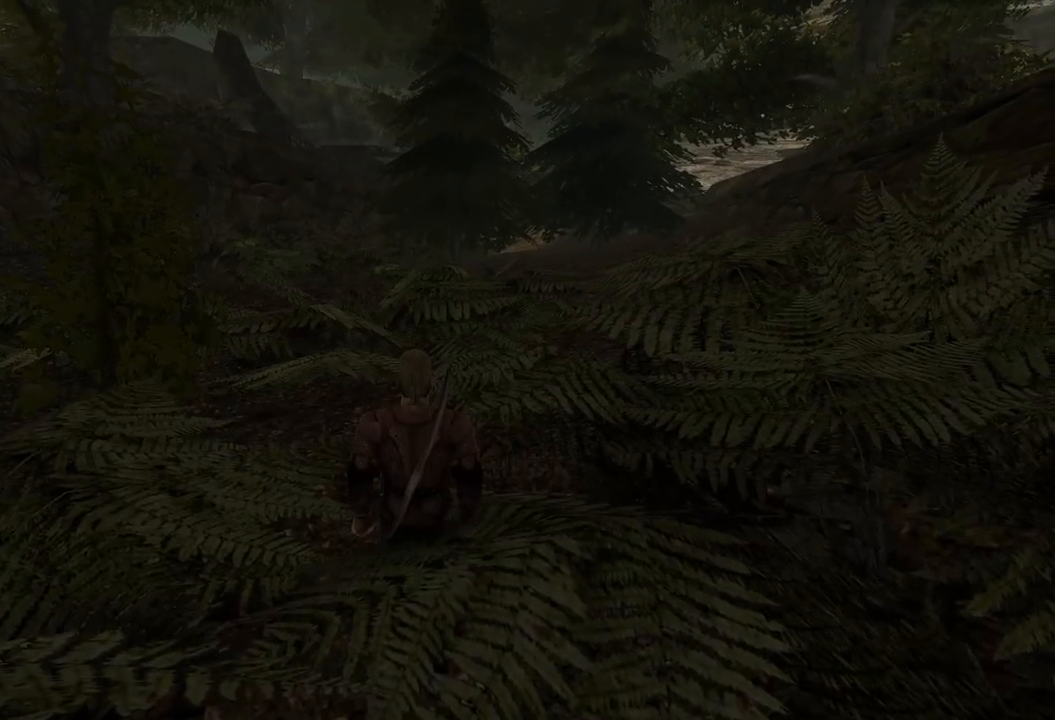
{"keys": [], "mouse": [], "events": []}
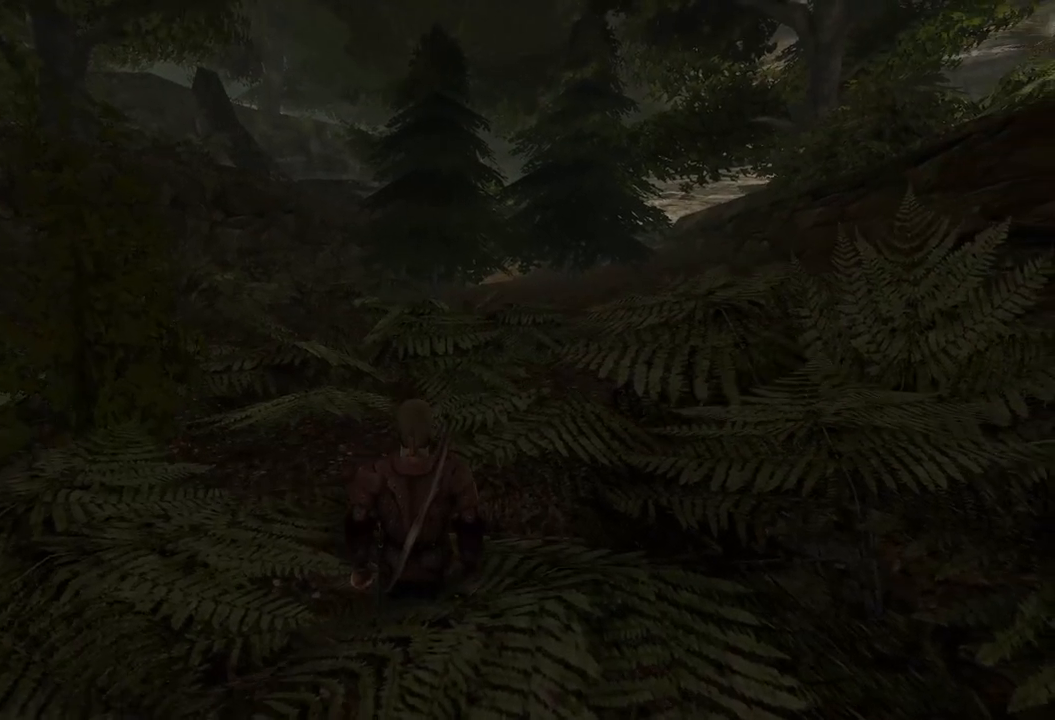
{"keys": ["w"], "mouse": [], "events": [[360, "w", "down"]]}
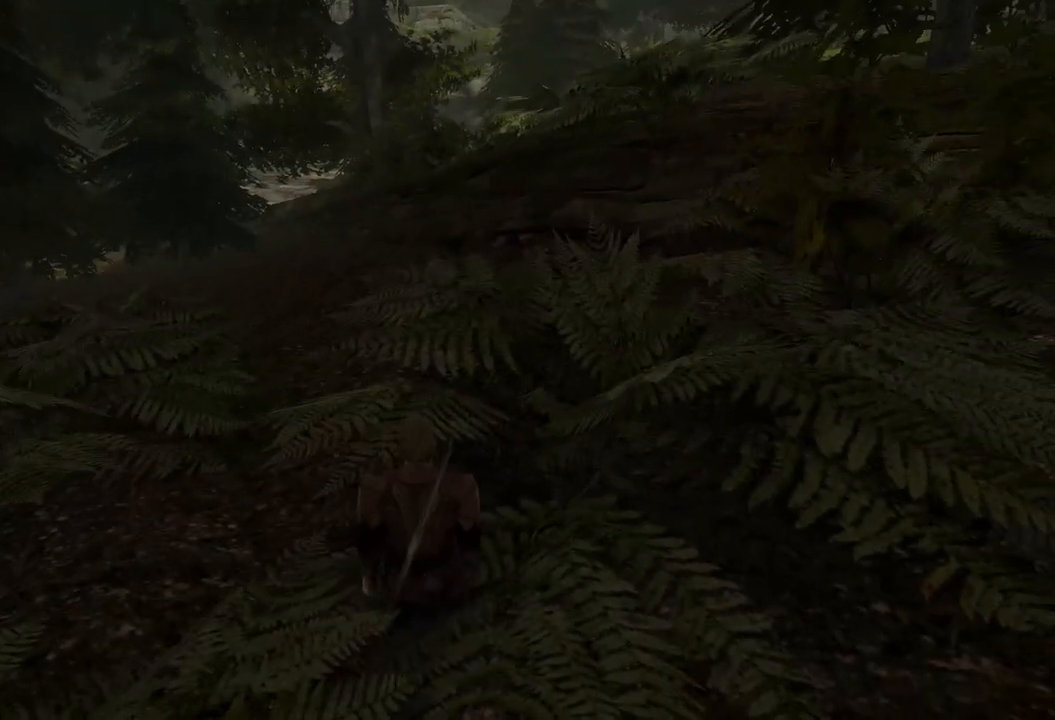
{"keys": ["w"], "mouse": [], "events": []}